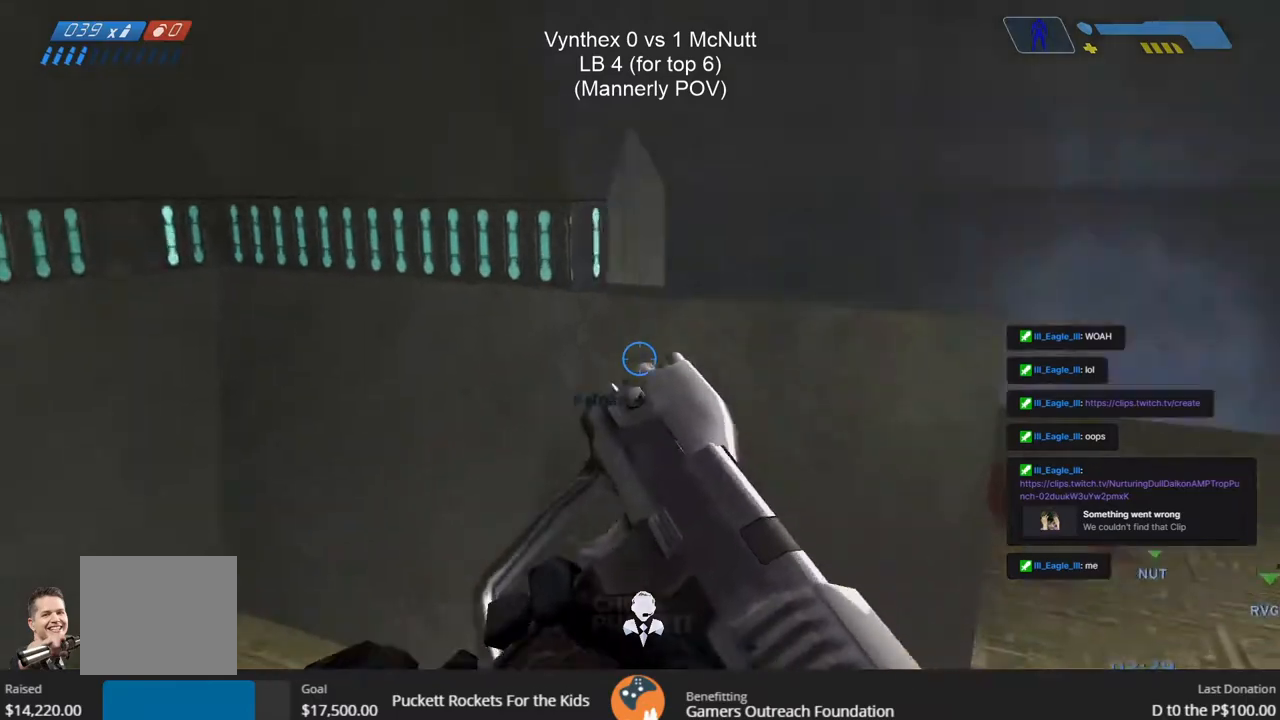
Gameplay with a controller (PlayStation layout); each line is a JSON object with the inputs held at the frame after it. "events" lists button and stick changes between this image and that frame as [ms after this image, input, new state], when the widget could be followed in between. Not read: TOUCHPAD.
{"buttons": [], "left_stick": "up-right", "right_stick": "left", "events": [[17, "right_stick", "center"], [133, "right_stick", "left"]]}
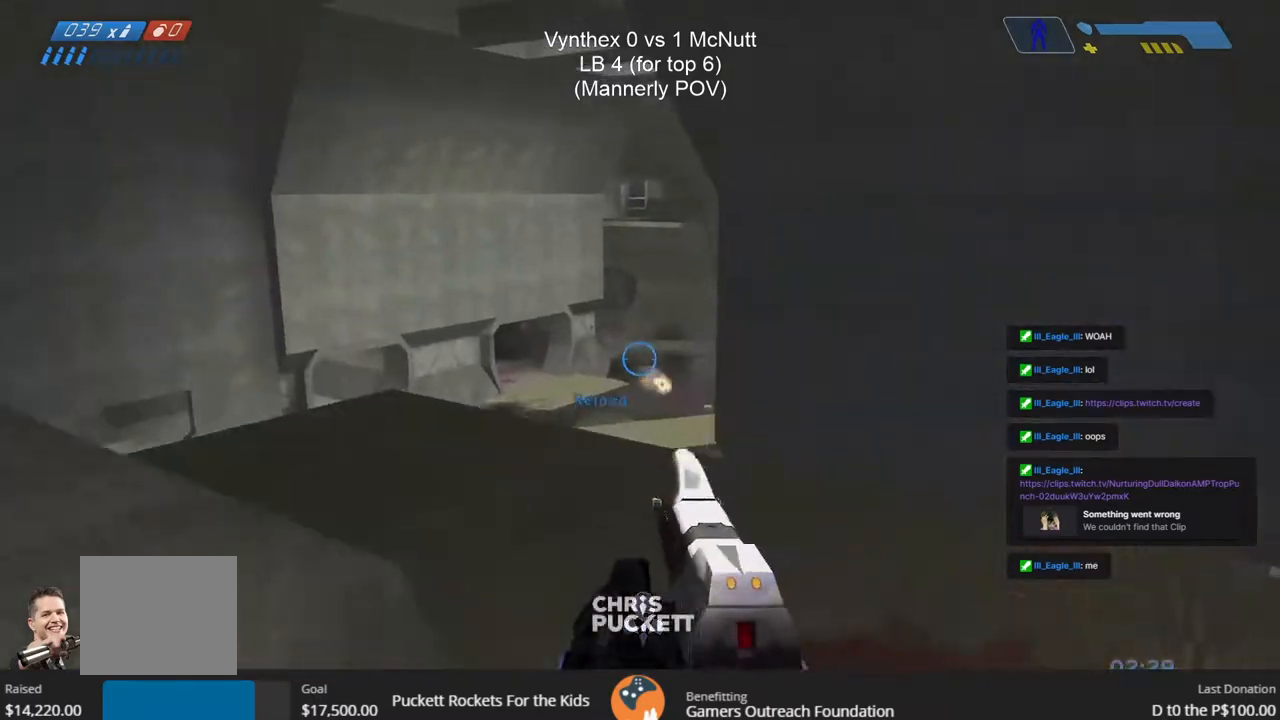
{"buttons": [], "left_stick": "left", "right_stick": "center", "events": [[67, "left_stick", "center"], [117, "left_stick", "down-left"], [233, "right_stick", "center"], [350, "left_stick", "left"]]}
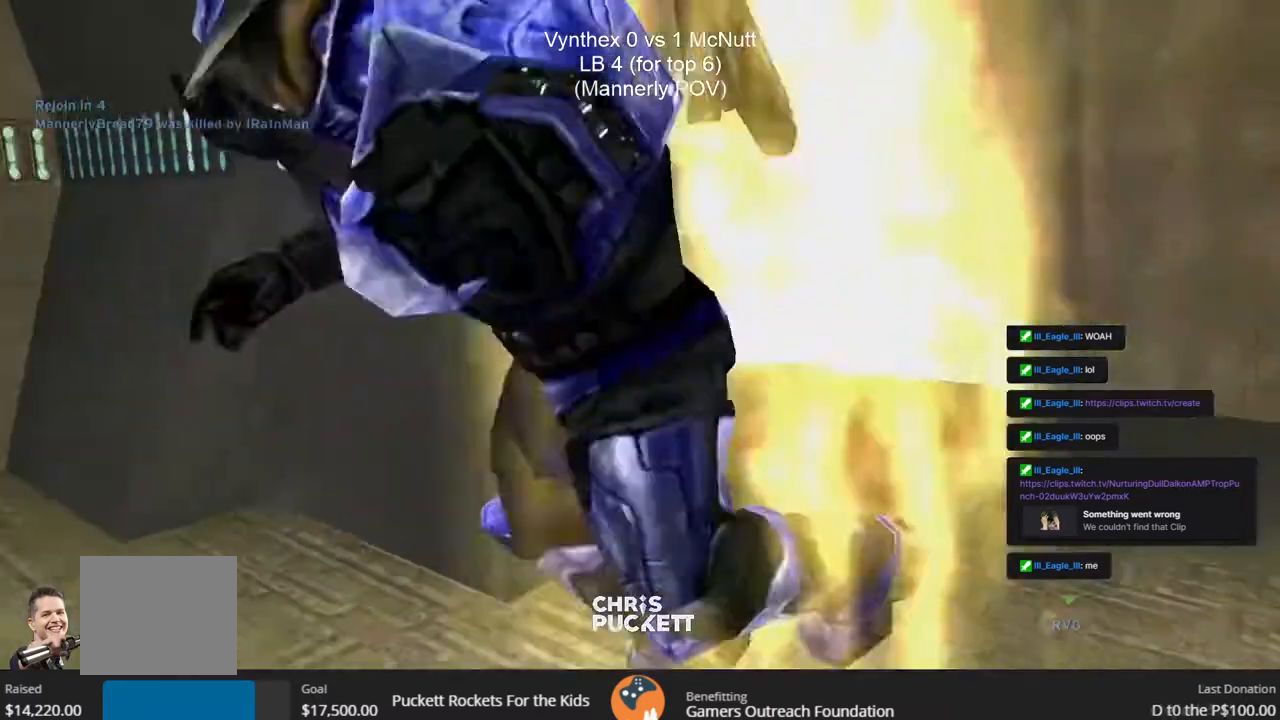
{"buttons": [], "left_stick": "center", "right_stick": "center", "events": [[267, "left_stick", "center"]]}
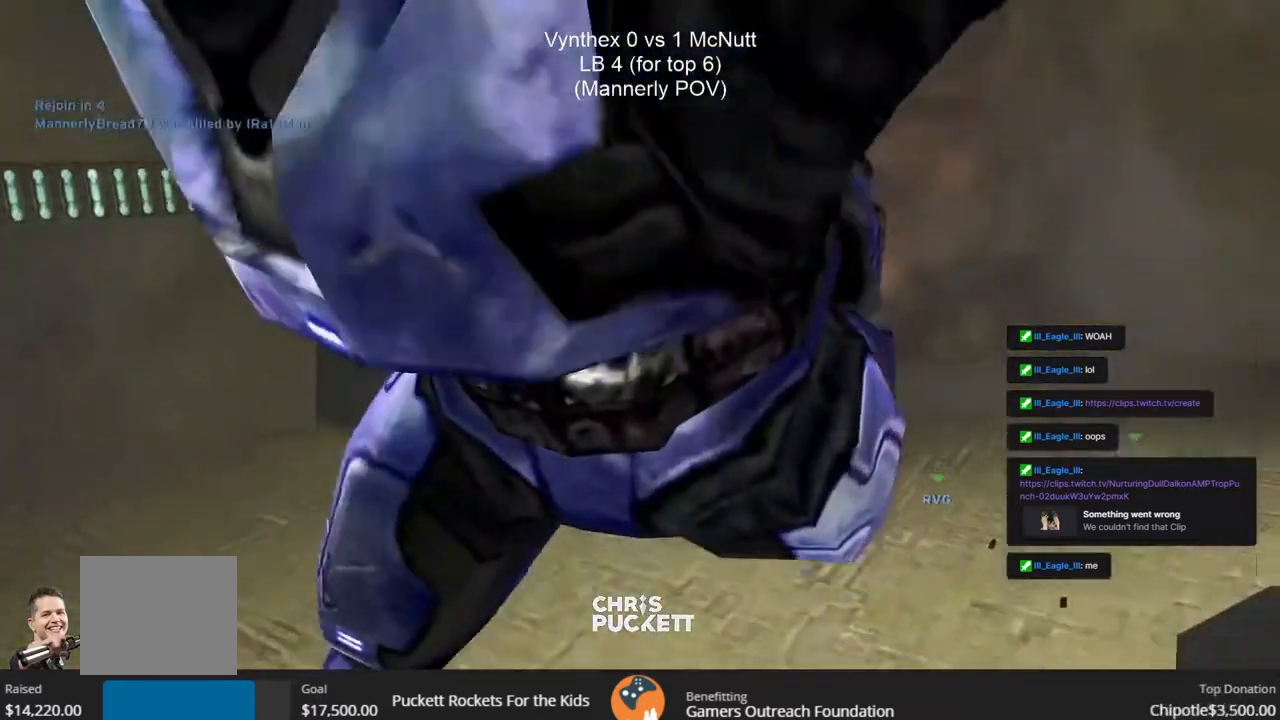
{"buttons": [], "left_stick": "center", "right_stick": "center", "events": []}
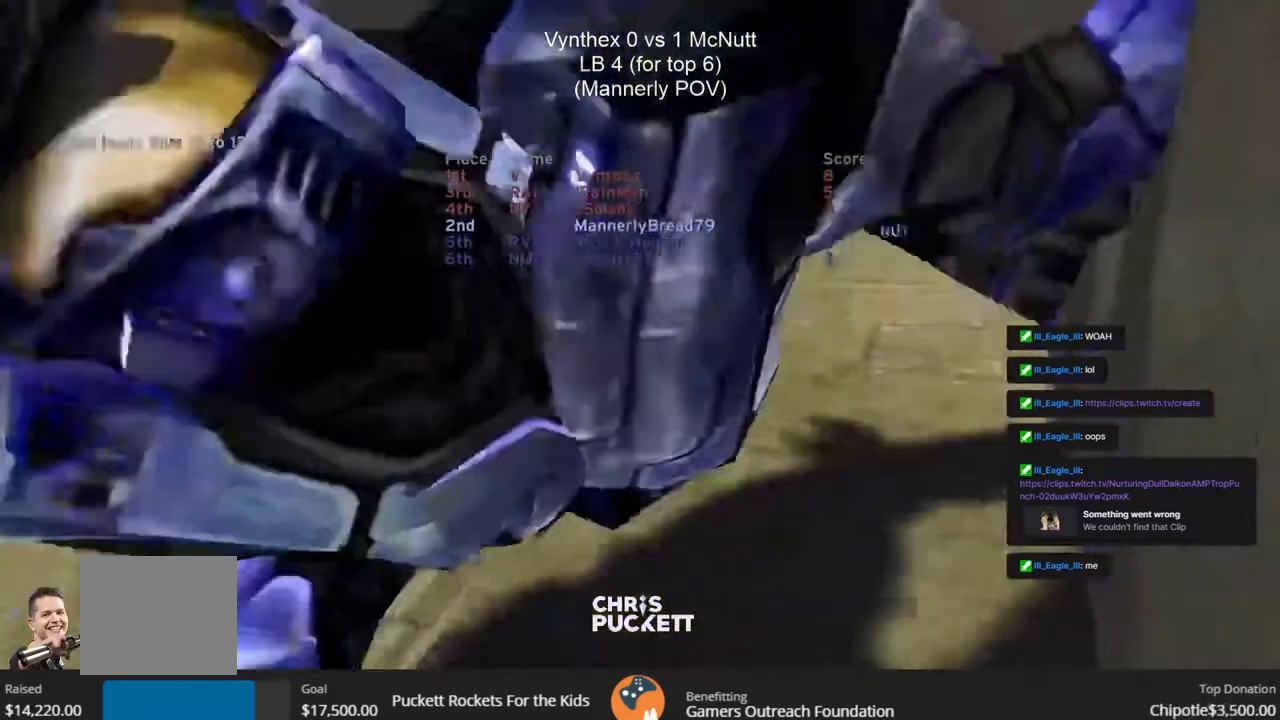
{"buttons": [], "left_stick": "center", "right_stick": "center", "events": []}
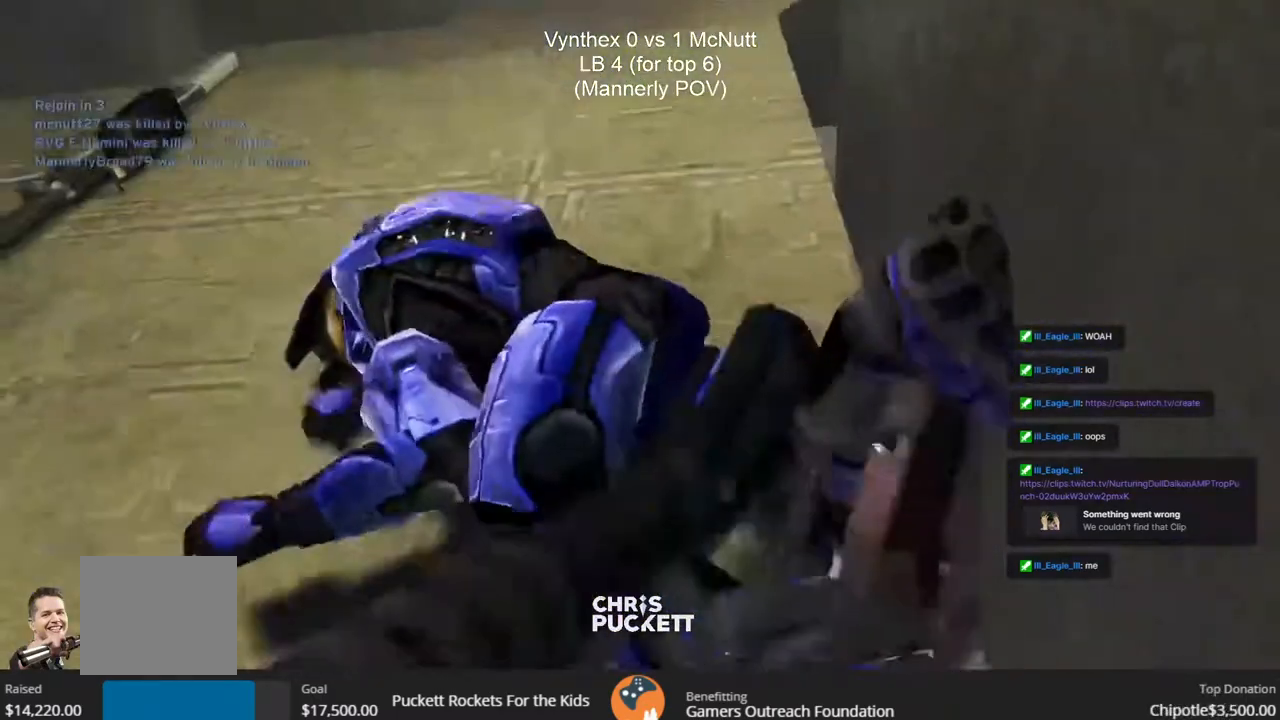
{"buttons": [], "left_stick": "center", "right_stick": "center", "events": []}
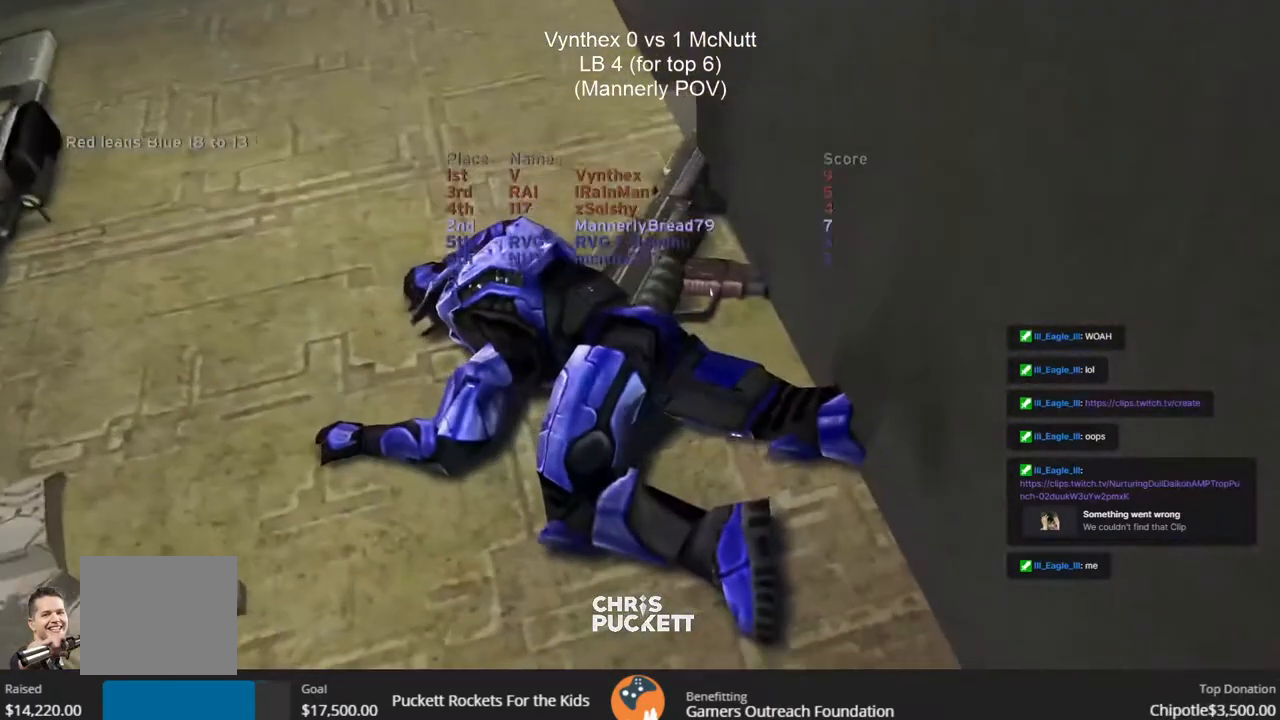
{"buttons": [], "left_stick": "center", "right_stick": "center", "events": []}
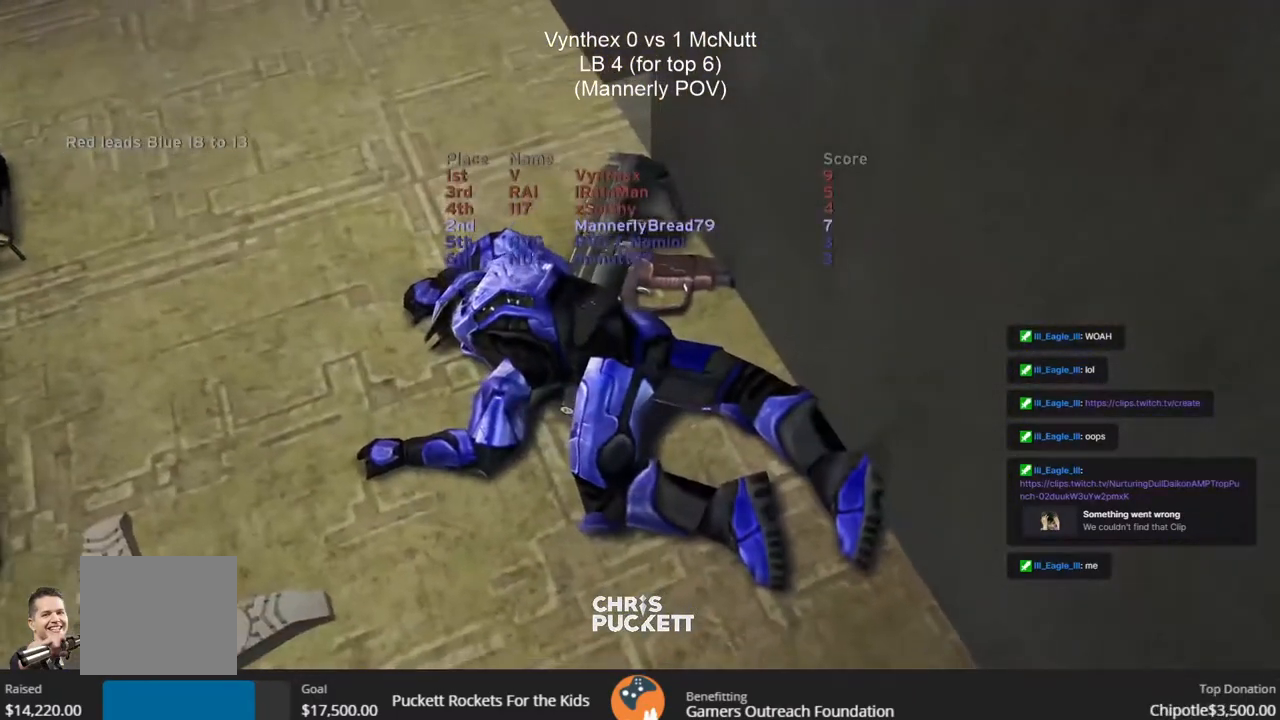
{"buttons": [], "left_stick": "center", "right_stick": "center", "events": []}
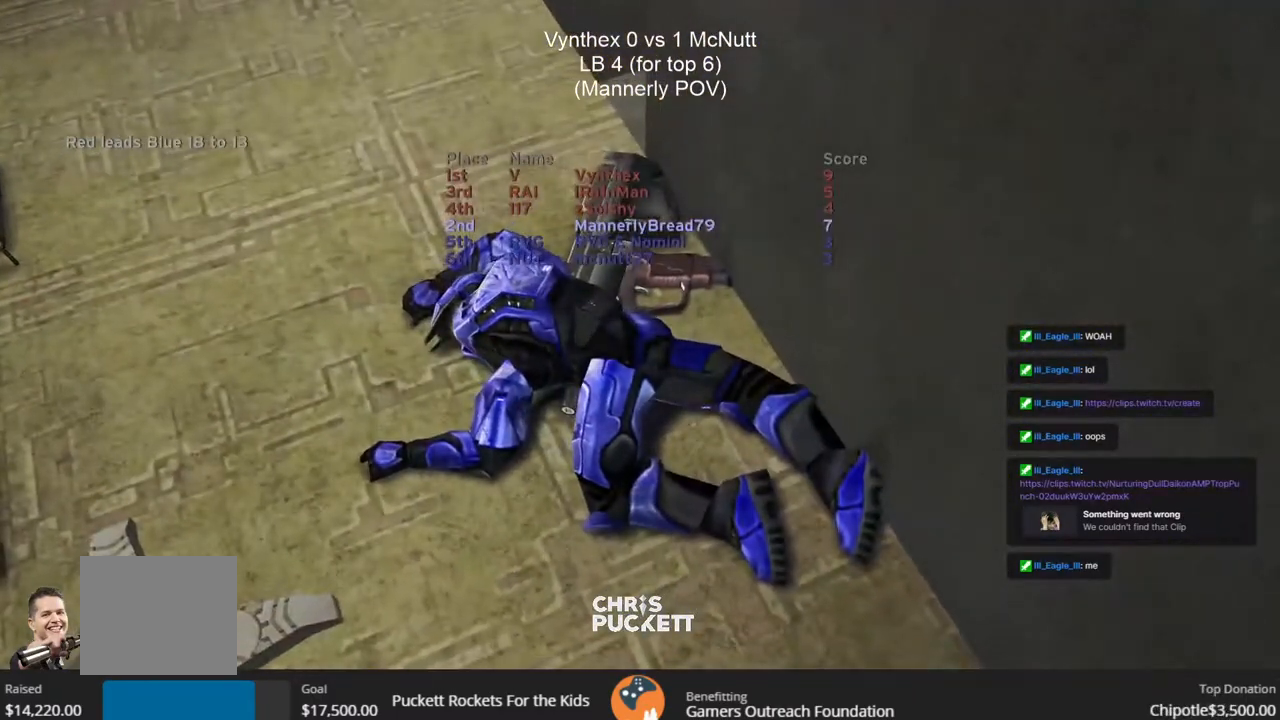
{"buttons": [], "left_stick": "center", "right_stick": "center", "events": []}
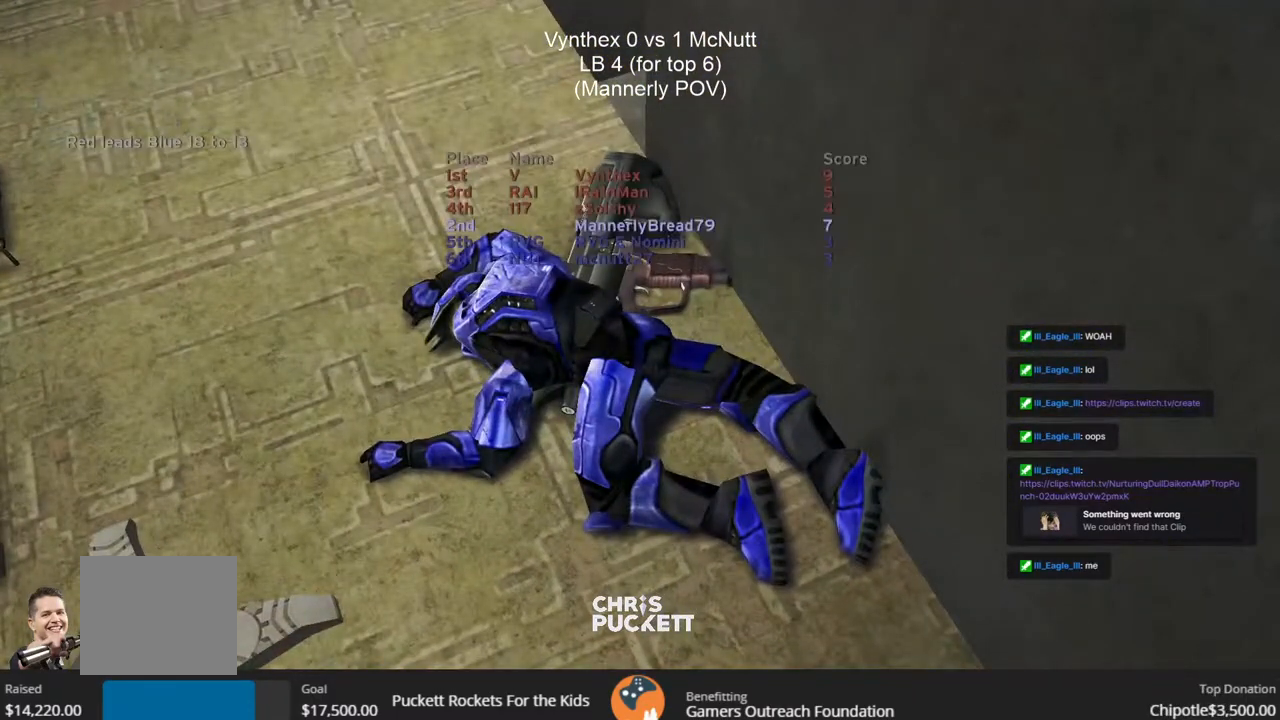
{"buttons": [], "left_stick": "center", "right_stick": "center", "events": []}
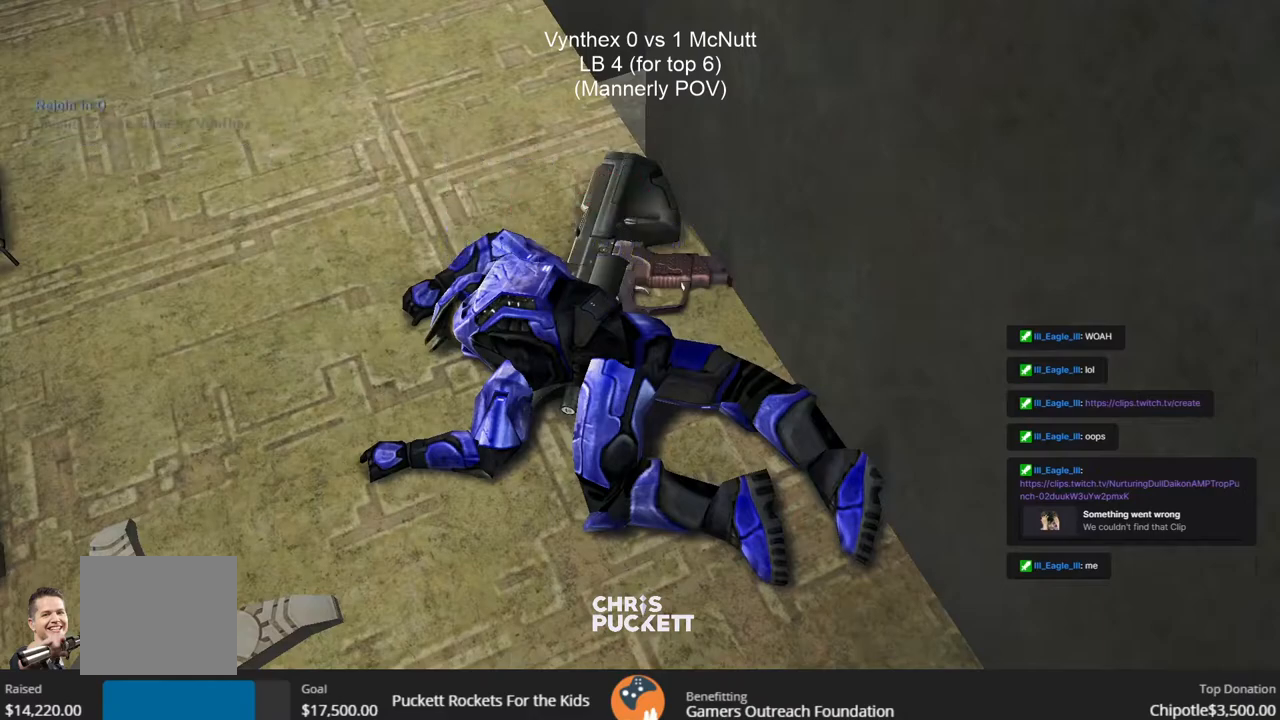
{"buttons": [], "left_stick": "center", "right_stick": "center", "events": []}
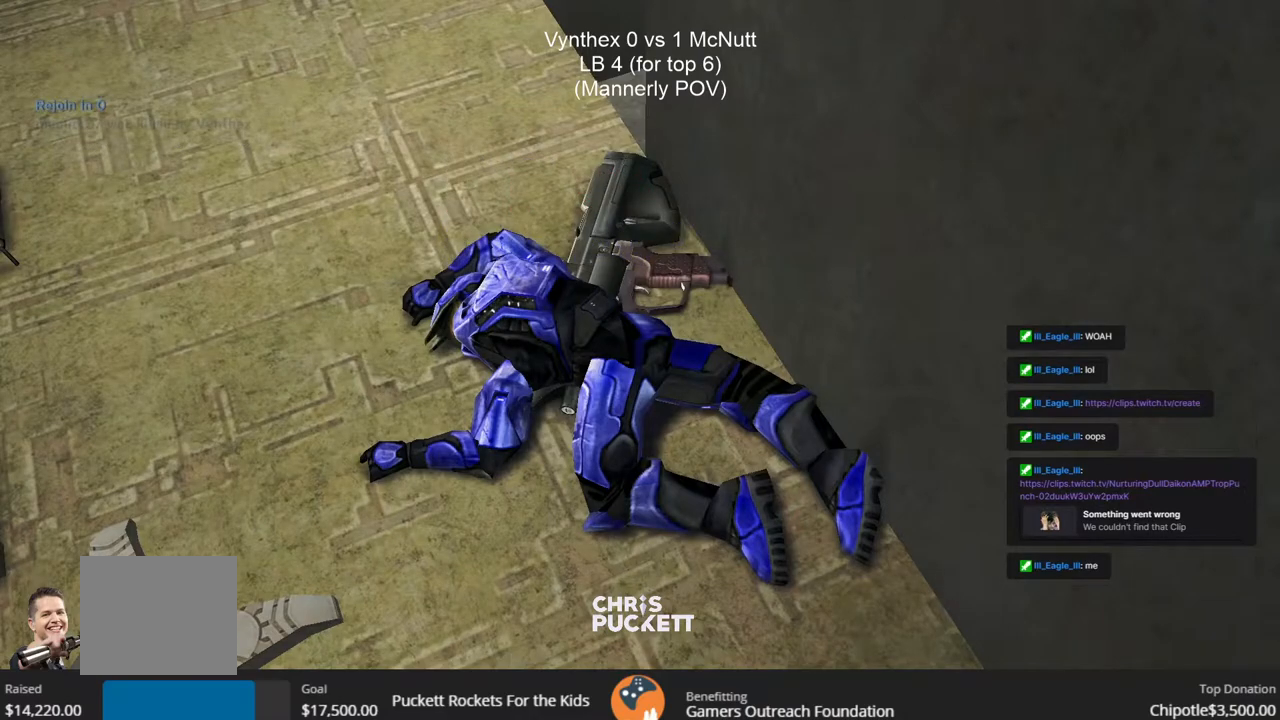
{"buttons": [], "left_stick": "center", "right_stick": "center", "events": []}
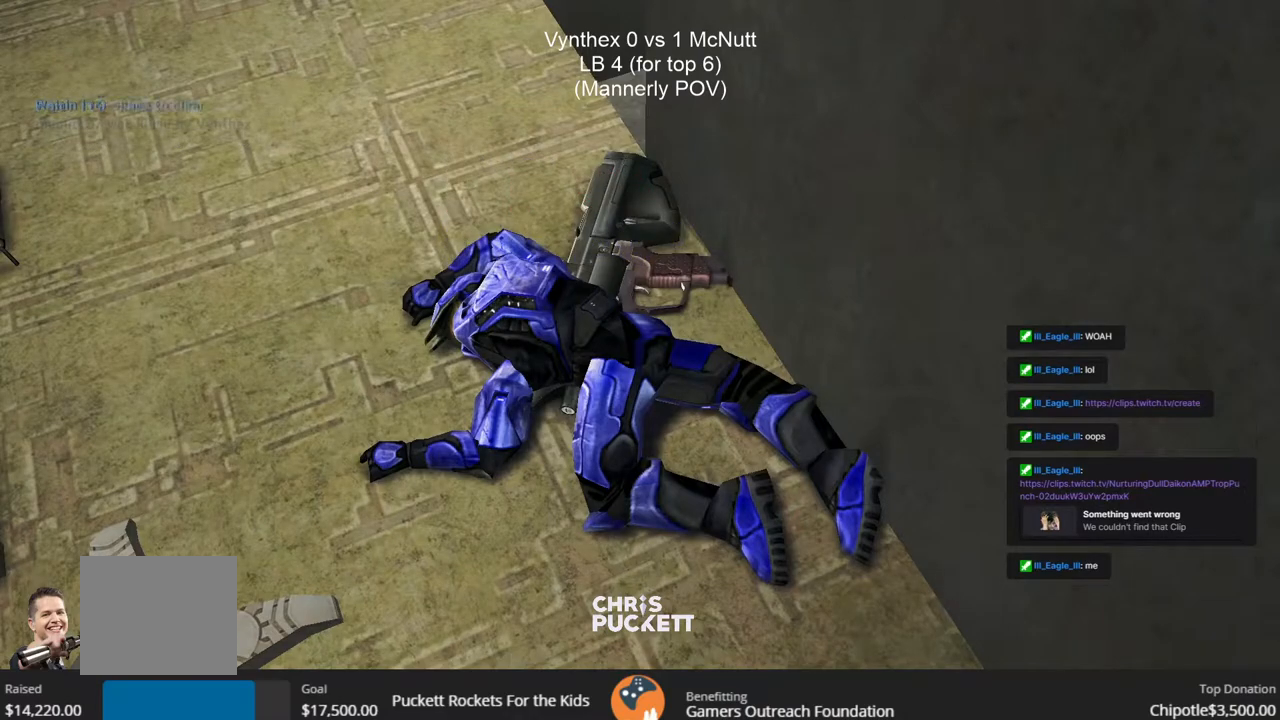
{"buttons": ["TRIANGLE"], "left_stick": "center", "right_stick": "center", "events": [[483, "TRIANGLE", "down"]]}
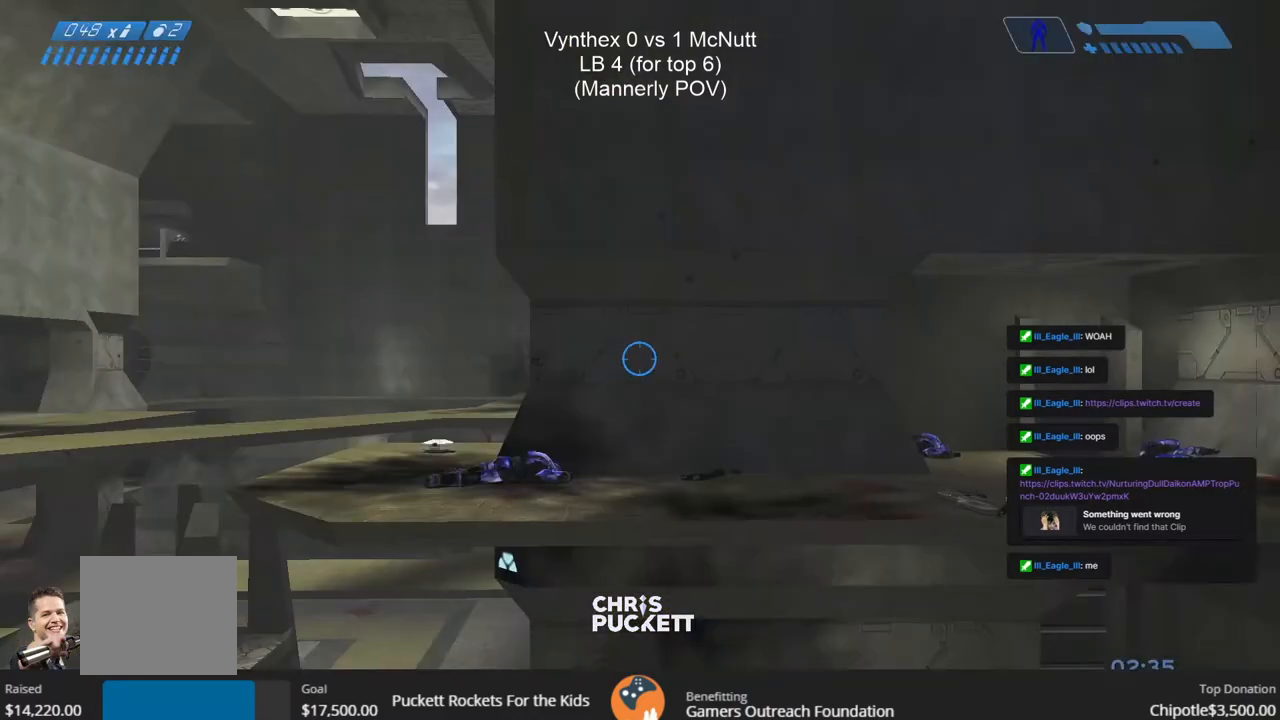
{"buttons": [], "left_stick": "up-left", "right_stick": "center", "events": [[50, "TRIANGLE", "up"], [50, "left_stick", "right"], [183, "right_stick", "down-left"], [217, "left_stick", "down-right"], [417, "right_stick", "center"], [500, "left_stick", "up-left"]]}
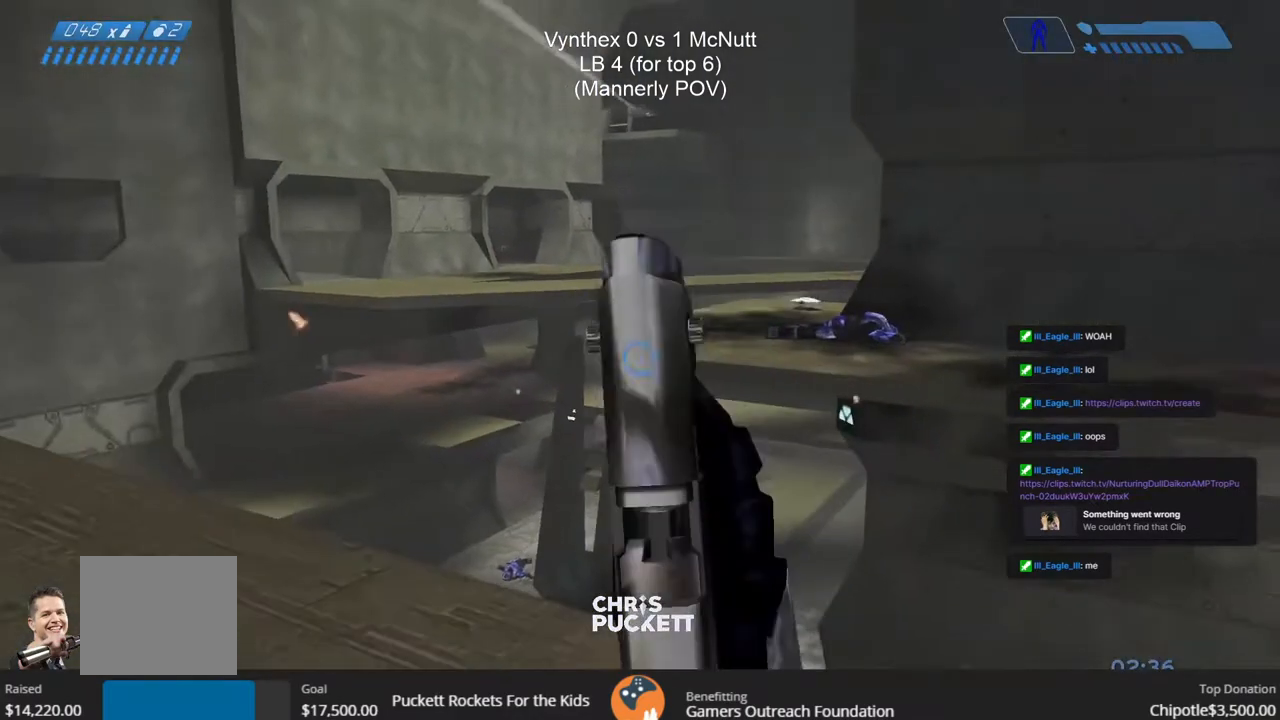
{"buttons": ["R3"], "left_stick": "right", "right_stick": "center", "events": [[17, "left_stick", "left"], [33, "right_stick", "up-left"], [50, "R2", "down"], [100, "right_stick", "up"], [200, "R2", "up"], [283, "left_stick", "right"], [400, "R3", "down"], [400, "right_stick", "center"]]}
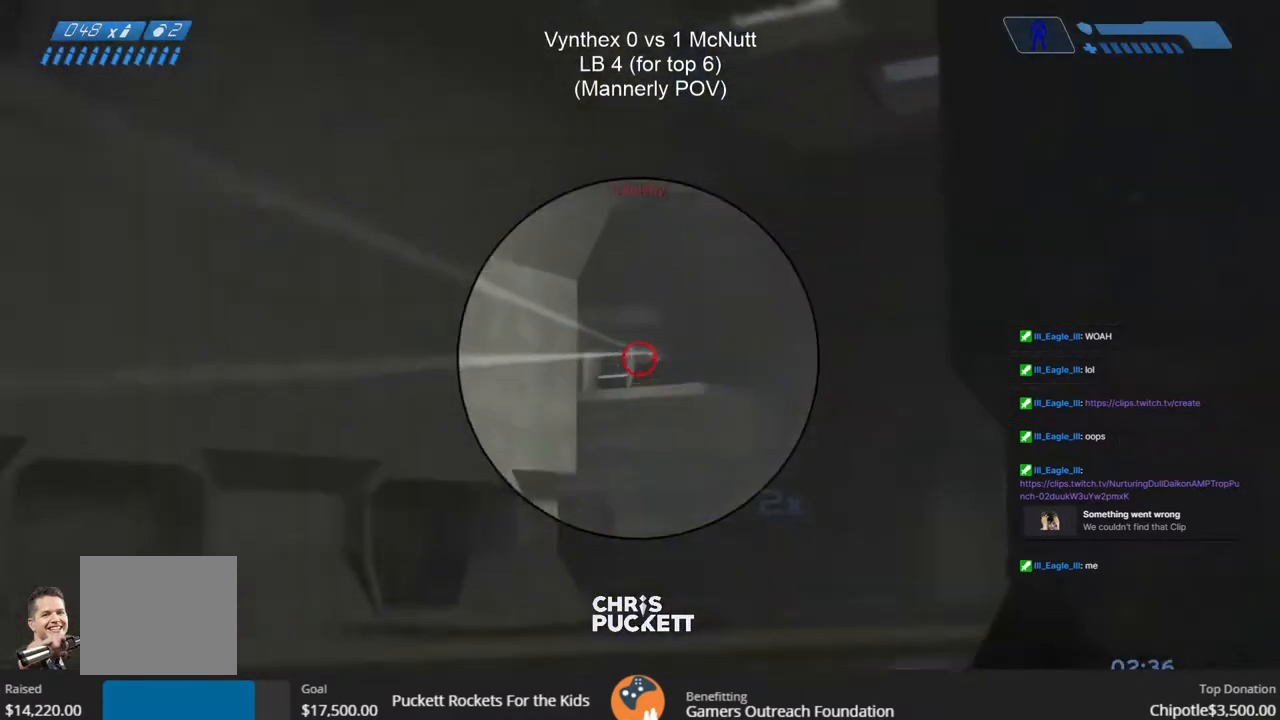
{"buttons": [], "left_stick": "left", "right_stick": "center", "events": [[17, "R3", "up"], [50, "R2", "down"], [67, "R3", "down"], [67, "right_stick", "left"], [117, "R3", "up"], [117, "right_stick", "center"], [217, "R2", "up"], [267, "R2", "down"], [300, "R3", "down"], [400, "left_stick", "left"], [433, "R3", "up"], [450, "R2", "up"]]}
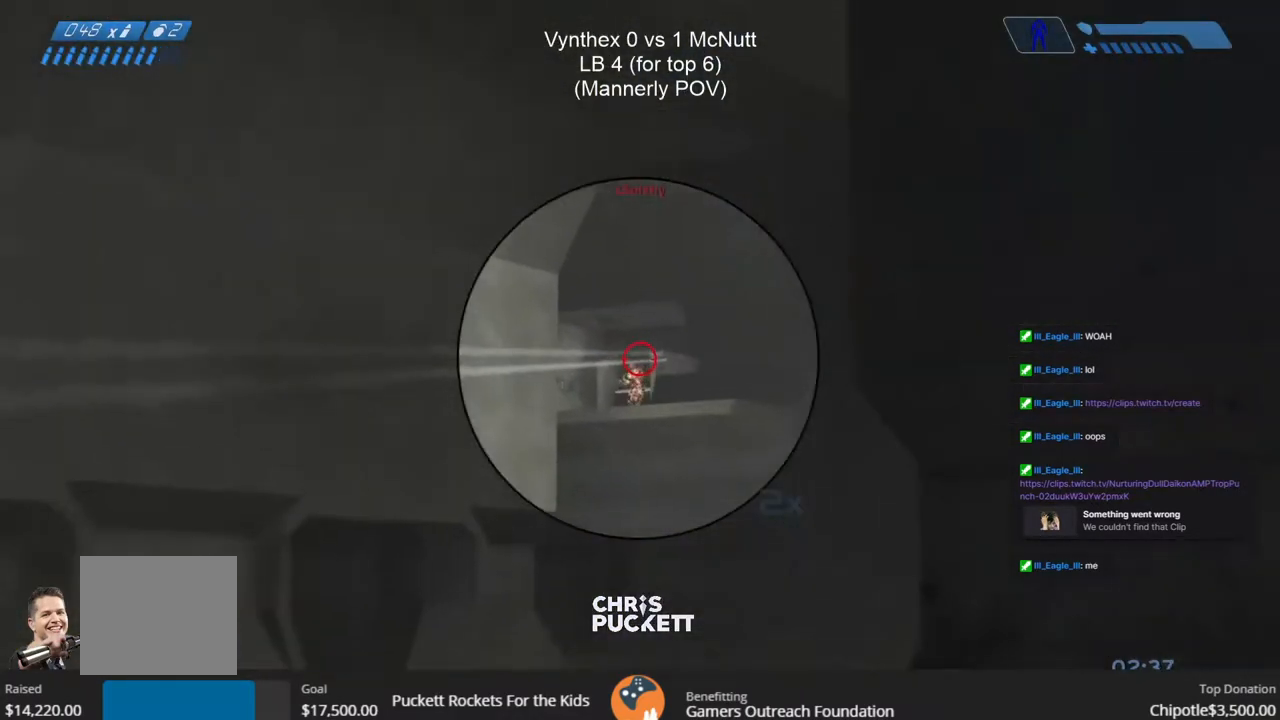
{"buttons": ["R2"], "left_stick": "down", "right_stick": "center", "events": [[17, "R2", "down"], [150, "R2", "up"], [217, "R2", "down"], [267, "left_stick", "right"], [317, "R2", "up"], [367, "R2", "down"], [500, "left_stick", "down"]]}
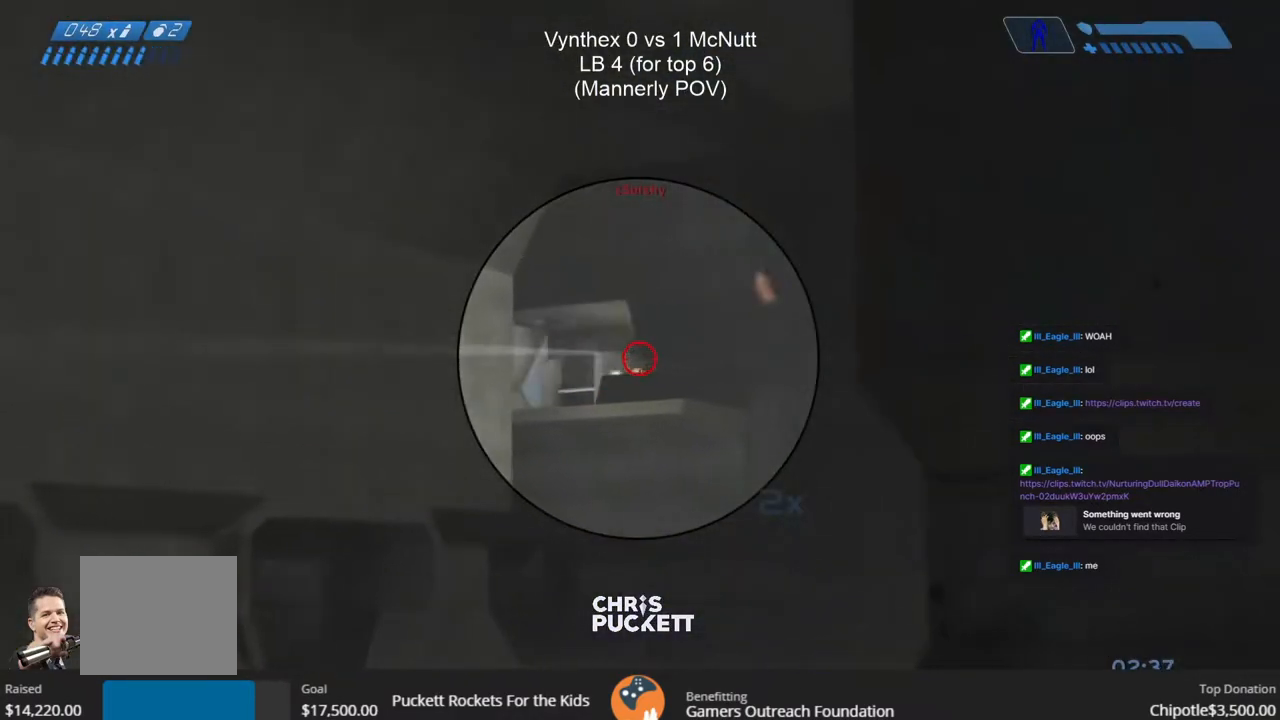
{"buttons": [], "left_stick": "left", "right_stick": "down", "events": [[100, "left_stick", "left"], [133, "R2", "up"], [183, "R2", "down"], [267, "R2", "up"], [350, "R3", "down"], [383, "right_stick", "down"], [450, "R3", "up"]]}
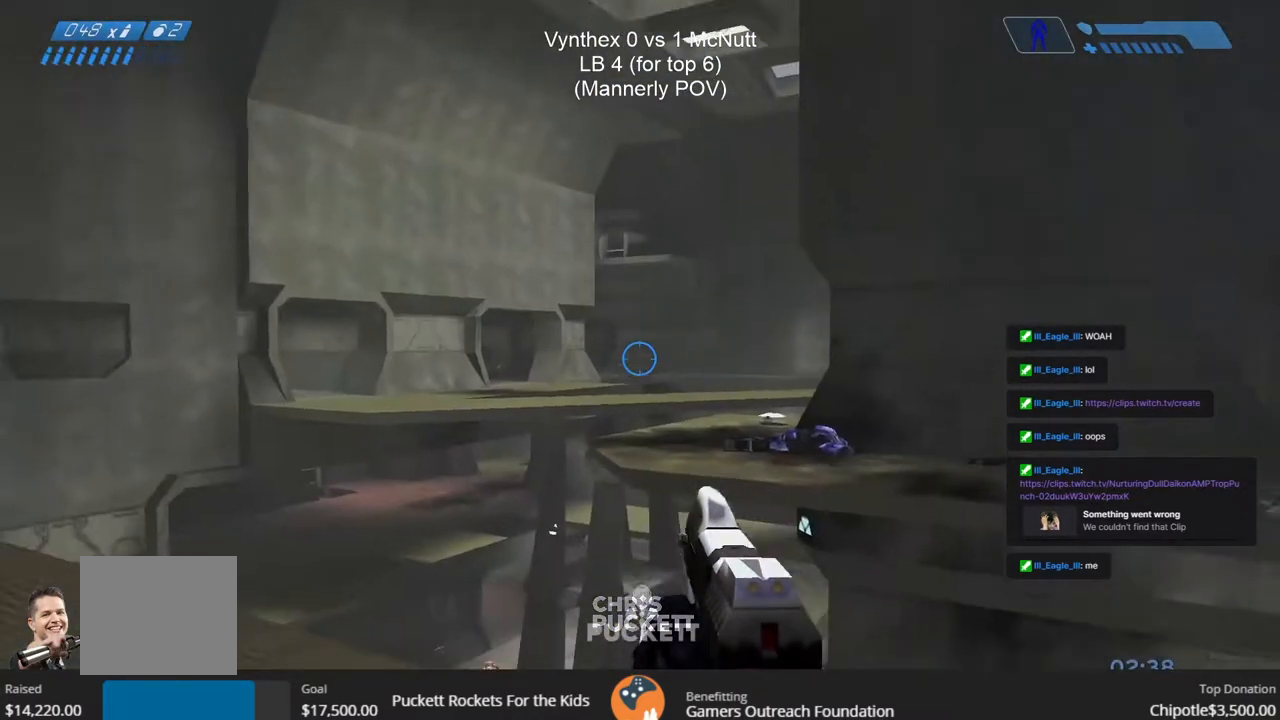
{"buttons": [], "left_stick": "center", "right_stick": "down", "events": [[83, "right_stick", "center"], [350, "right_stick", "down"], [500, "left_stick", "center"]]}
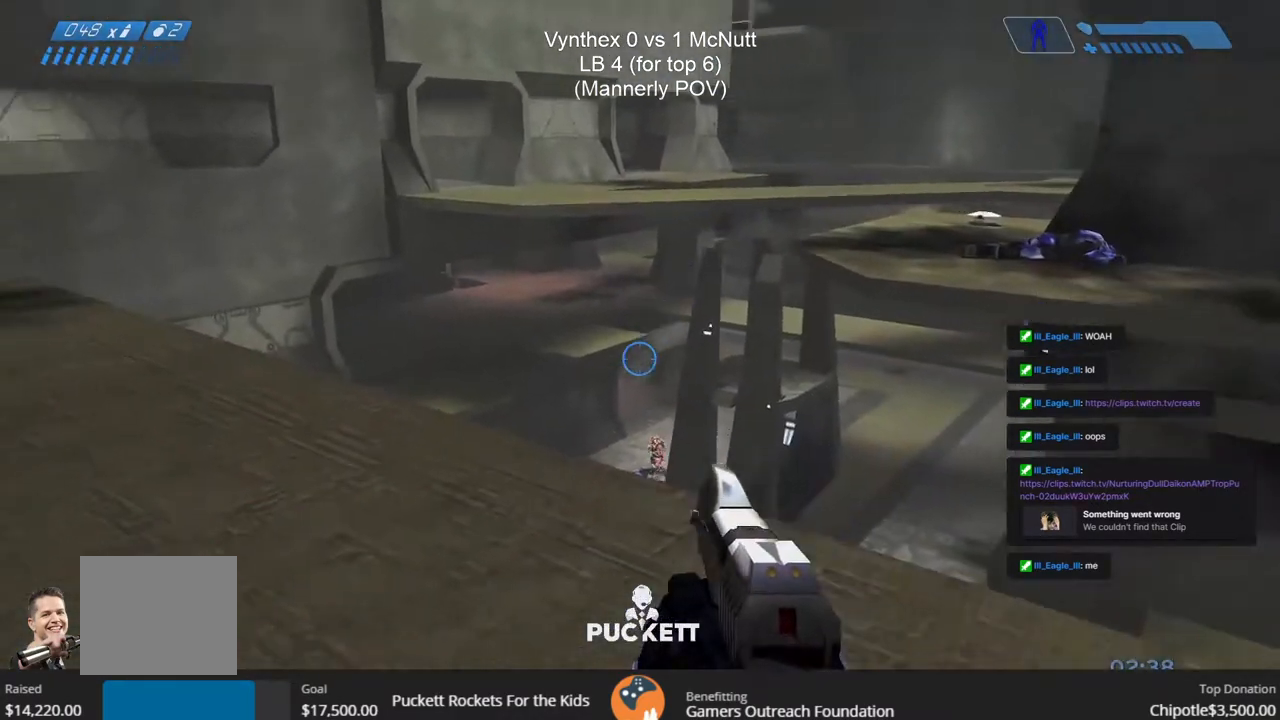
{"buttons": ["R2"], "left_stick": "right", "right_stick": "center", "events": [[33, "left_stick", "right"], [67, "right_stick", "center"], [233, "right_stick", "down"], [317, "R2", "down"], [350, "right_stick", "center"], [450, "R2", "up"], [500, "R2", "down"]]}
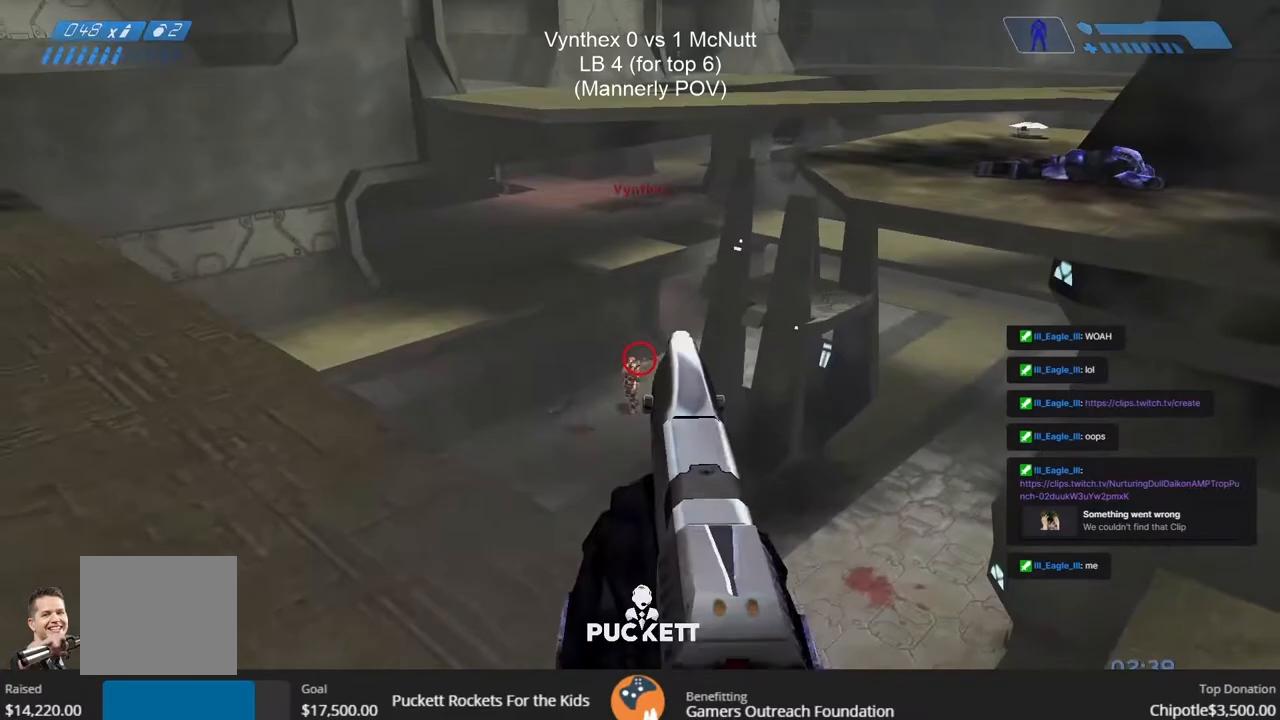
{"buttons": ["R2"], "left_stick": "up-left", "right_stick": "down-left", "events": [[50, "left_stick", "left"], [117, "R2", "up"], [133, "R2", "down"], [217, "R2", "up"], [267, "R2", "down"], [350, "left_stick", "up-right"], [367, "R2", "up"], [483, "right_stick", "down-left"], [500, "R2", "down"], [500, "left_stick", "up-left"]]}
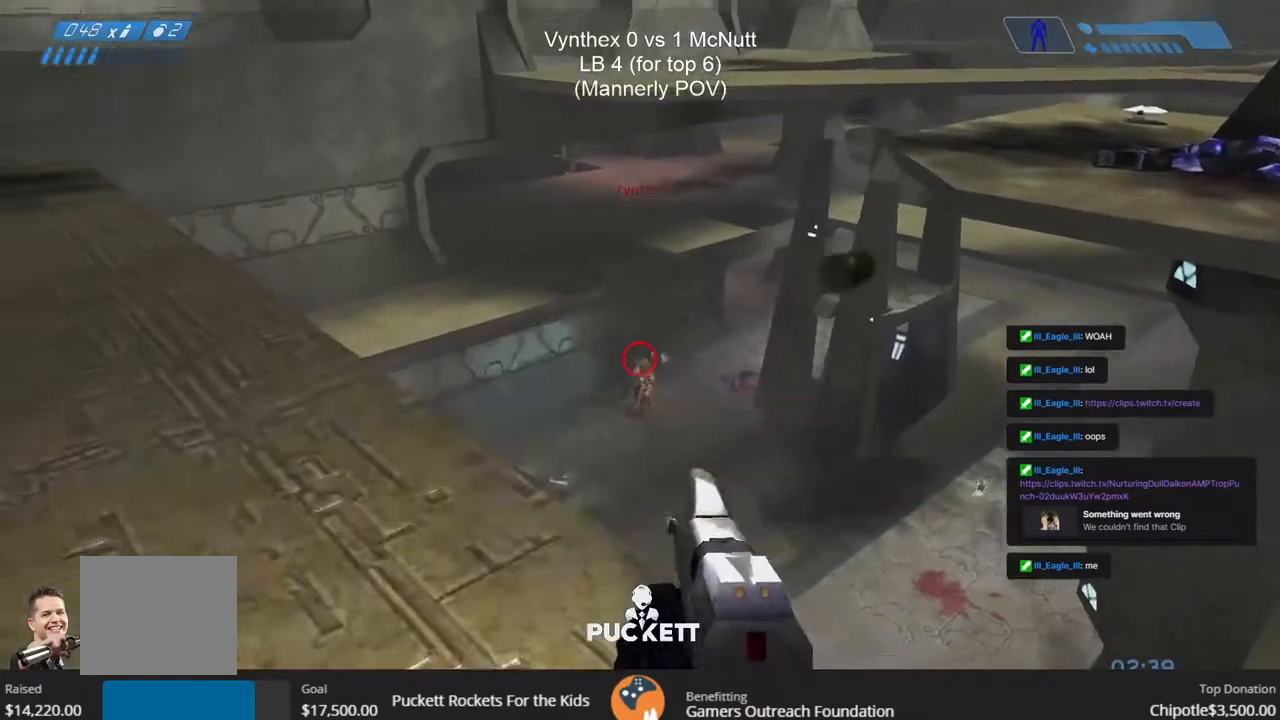
{"buttons": ["R2"], "left_stick": "up-left", "right_stick": "center", "events": [[50, "left_stick", "up-right"], [50, "right_stick", "center"], [83, "R2", "up"], [100, "right_stick", "right"], [183, "R2", "down"], [217, "left_stick", "up-left"], [267, "right_stick", "down-left"], [350, "R2", "up"], [350, "right_stick", "center"], [383, "R2", "down"], [450, "R2", "up"], [500, "R2", "down"]]}
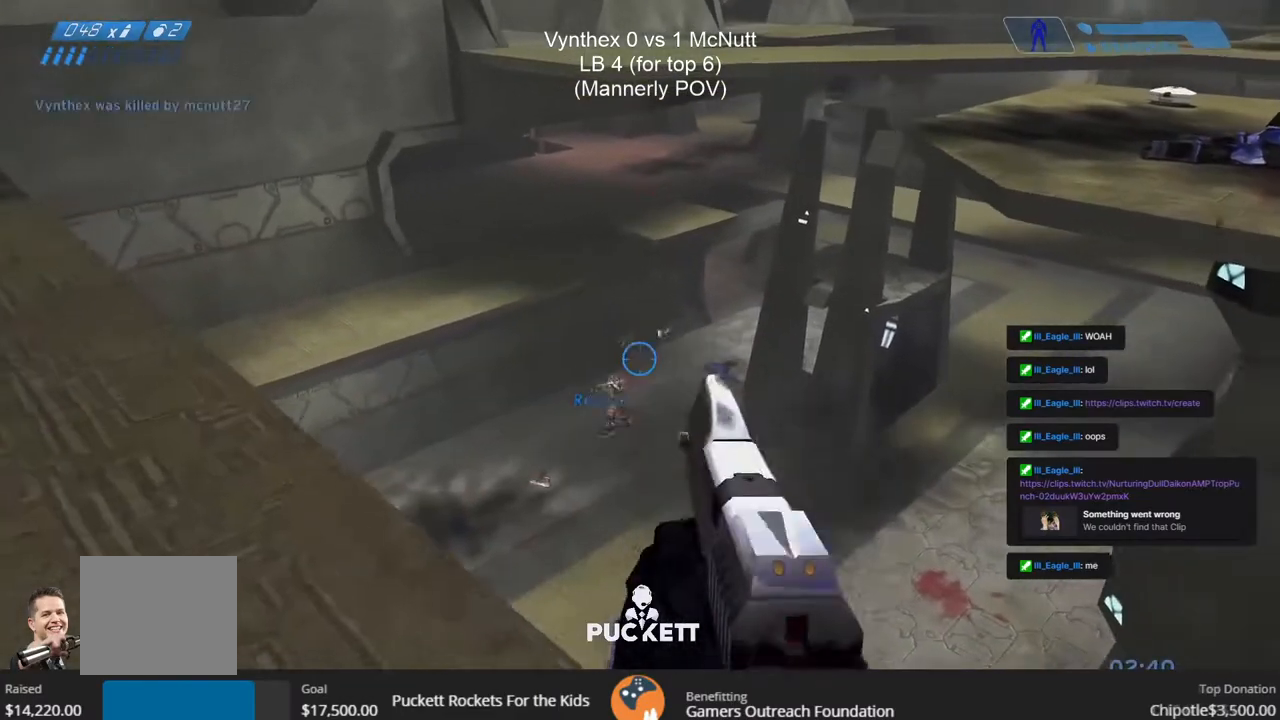
{"buttons": [], "left_stick": "left", "right_stick": "up-right", "events": [[117, "R2", "up"], [117, "right_stick", "down-left"], [217, "R2", "down"], [217, "left_stick", "up"], [233, "right_stick", "up-right"], [317, "R2", "up"], [350, "left_stick", "left"]]}
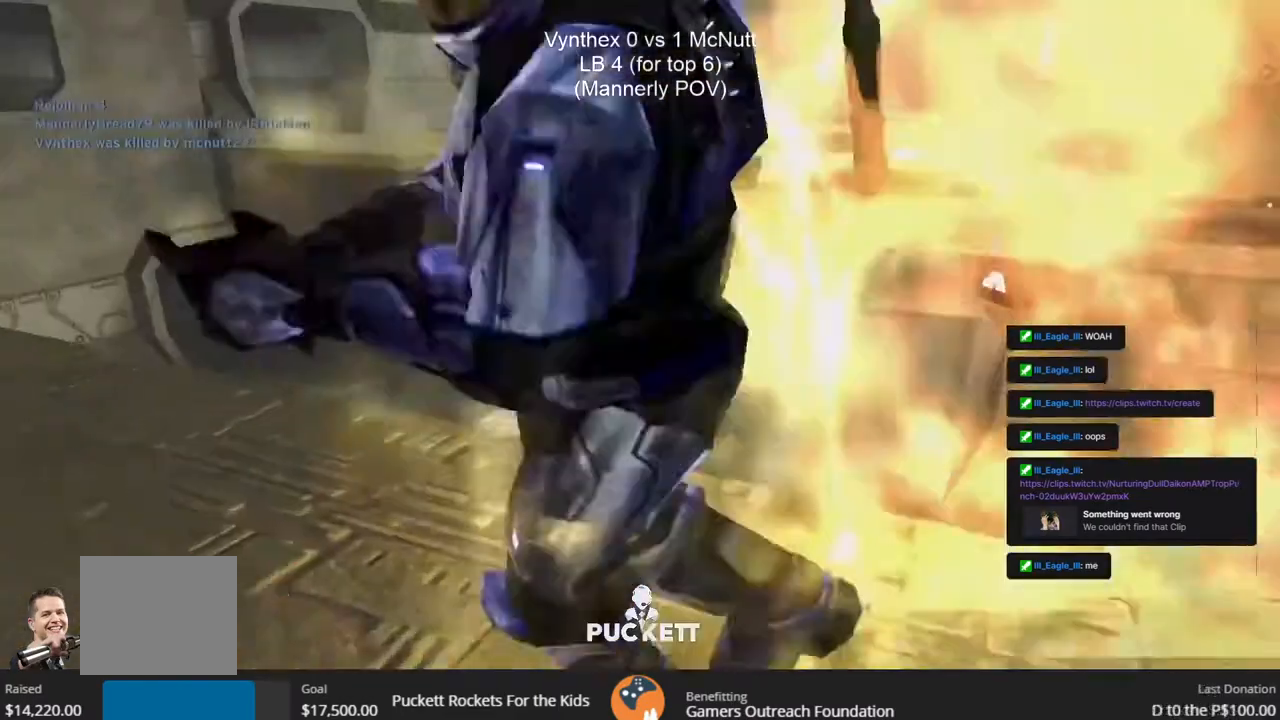
{"buttons": [], "left_stick": "center", "right_stick": "center", "events": [[267, "left_stick", "center"], [267, "right_stick", "center"]]}
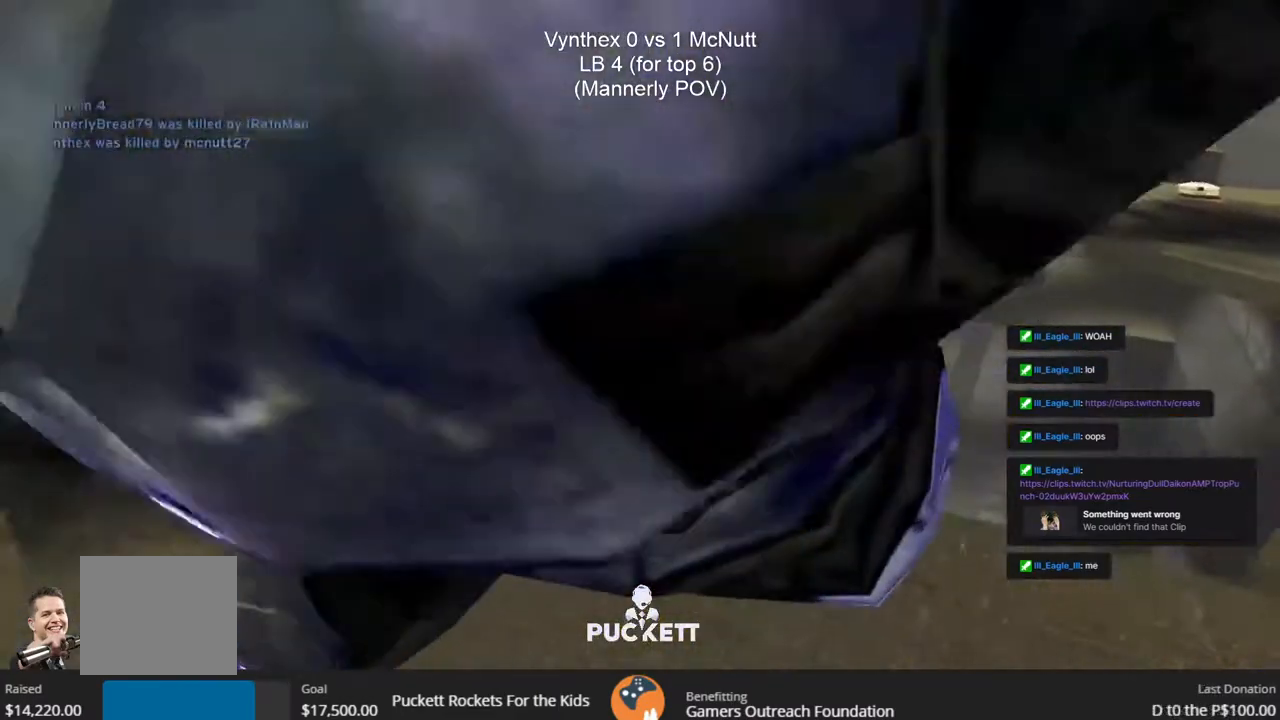
{"buttons": [], "left_stick": "center", "right_stick": "center", "events": []}
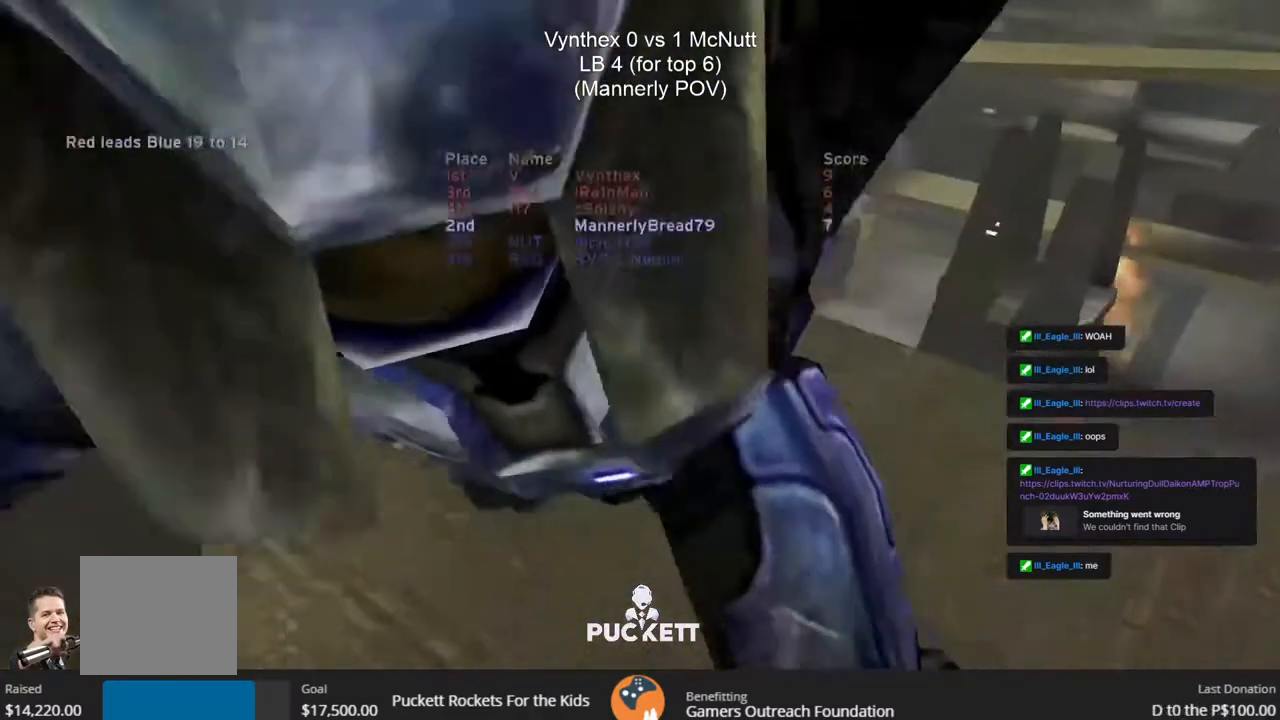
{"buttons": [], "left_stick": "center", "right_stick": "center", "events": []}
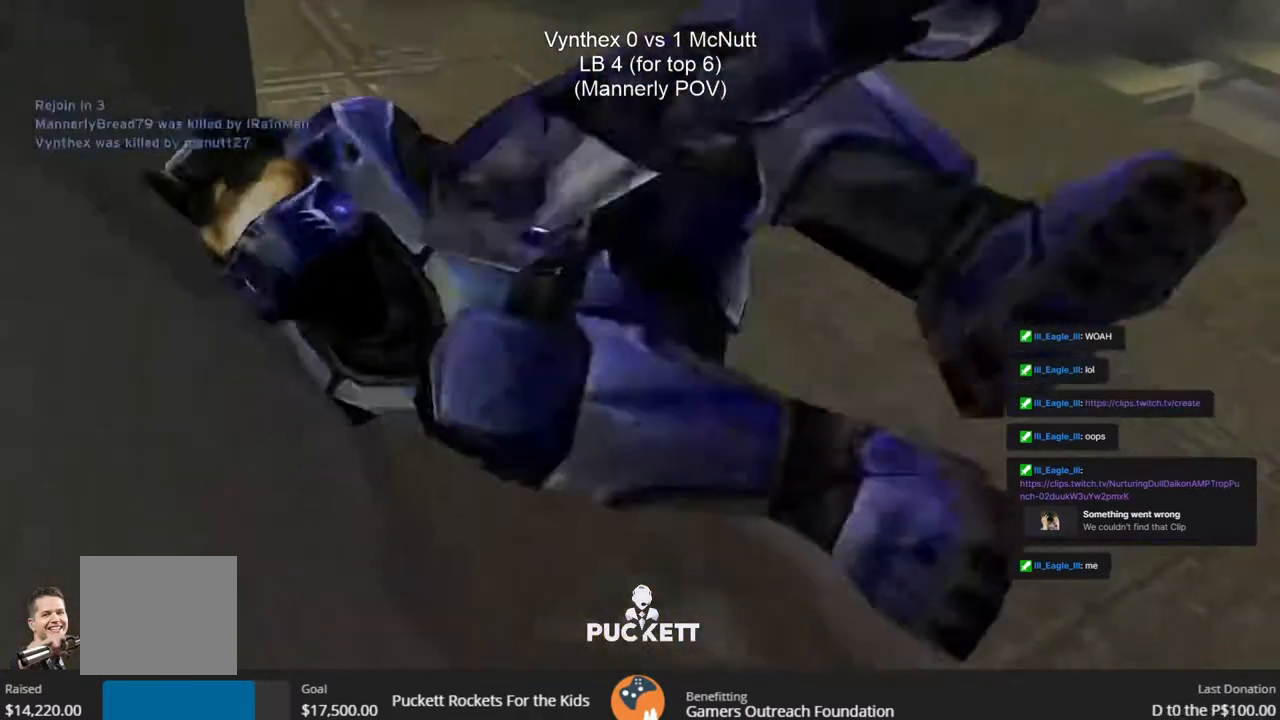
{"buttons": [], "left_stick": "center", "right_stick": "center", "events": []}
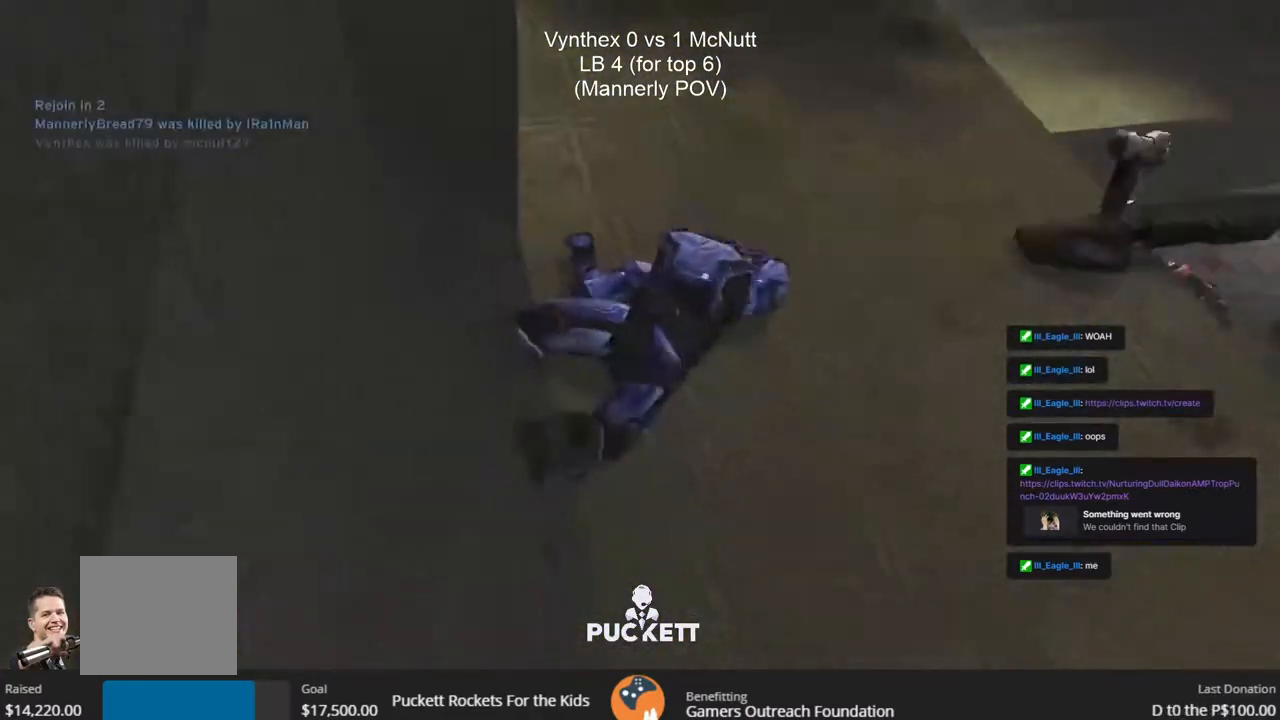
{"buttons": [], "left_stick": "center", "right_stick": "center", "events": []}
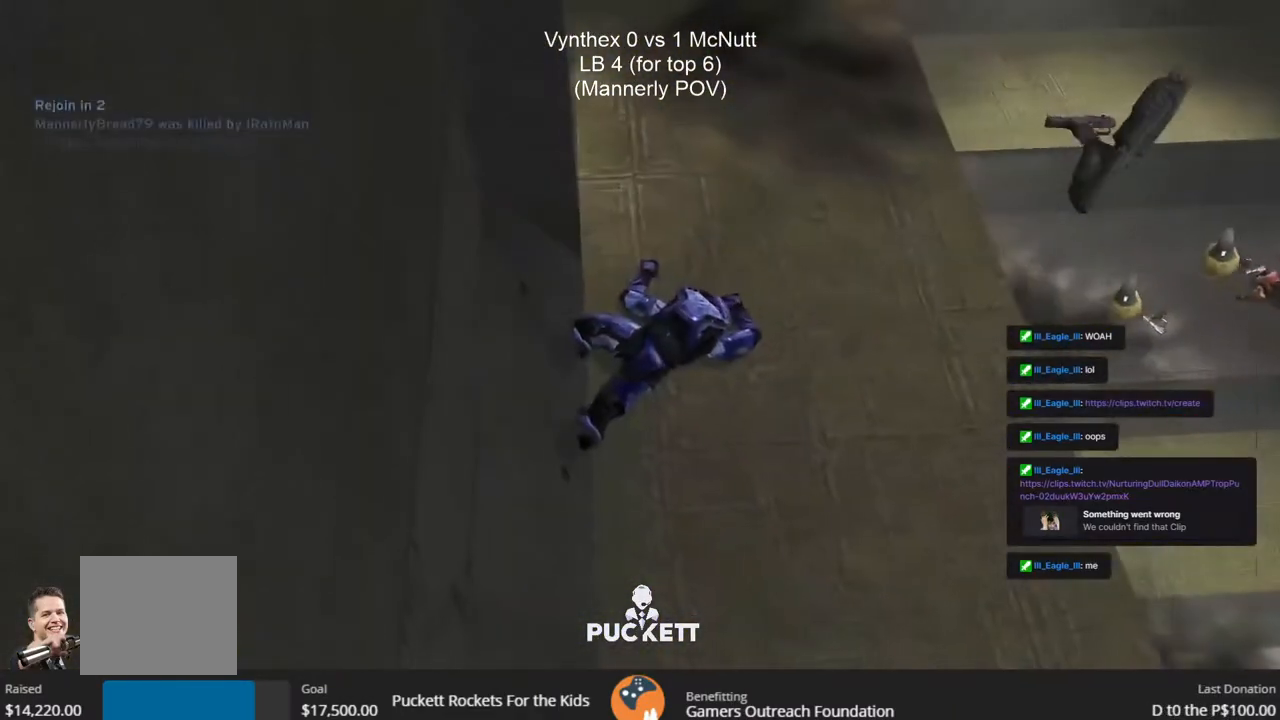
{"buttons": [], "left_stick": "center", "right_stick": "center", "events": []}
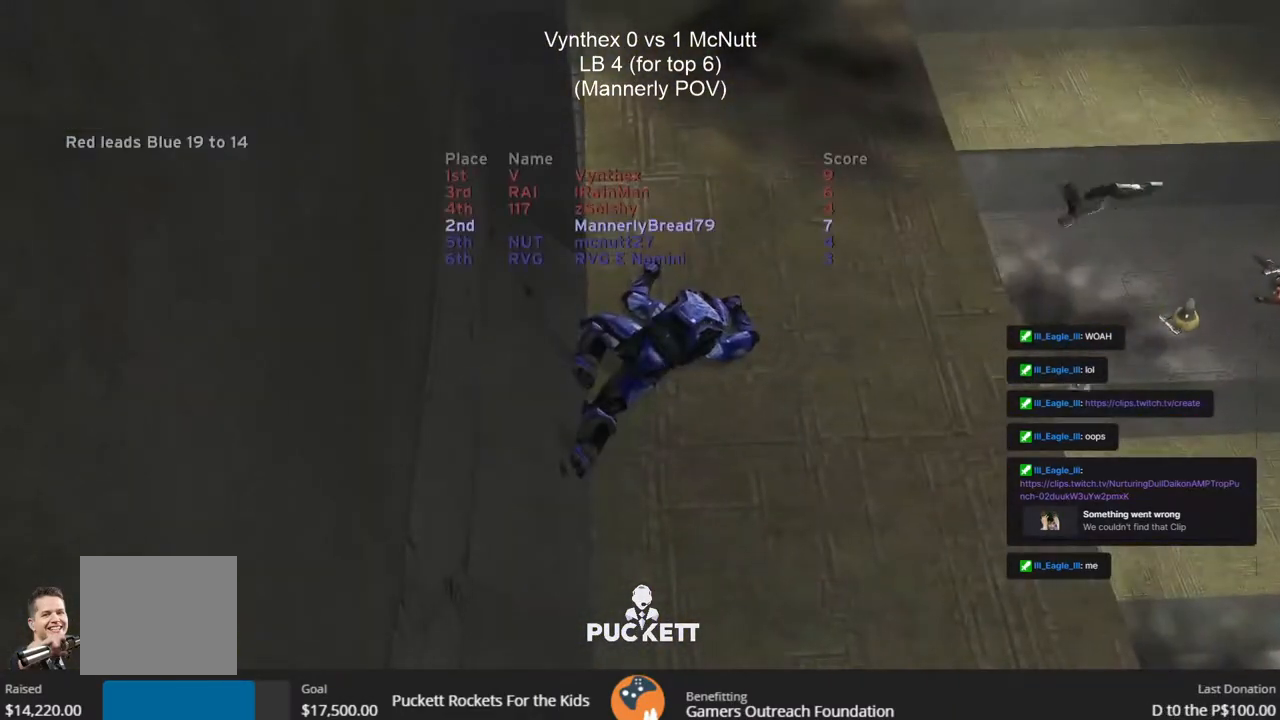
{"buttons": [], "left_stick": "center", "right_stick": "center", "events": []}